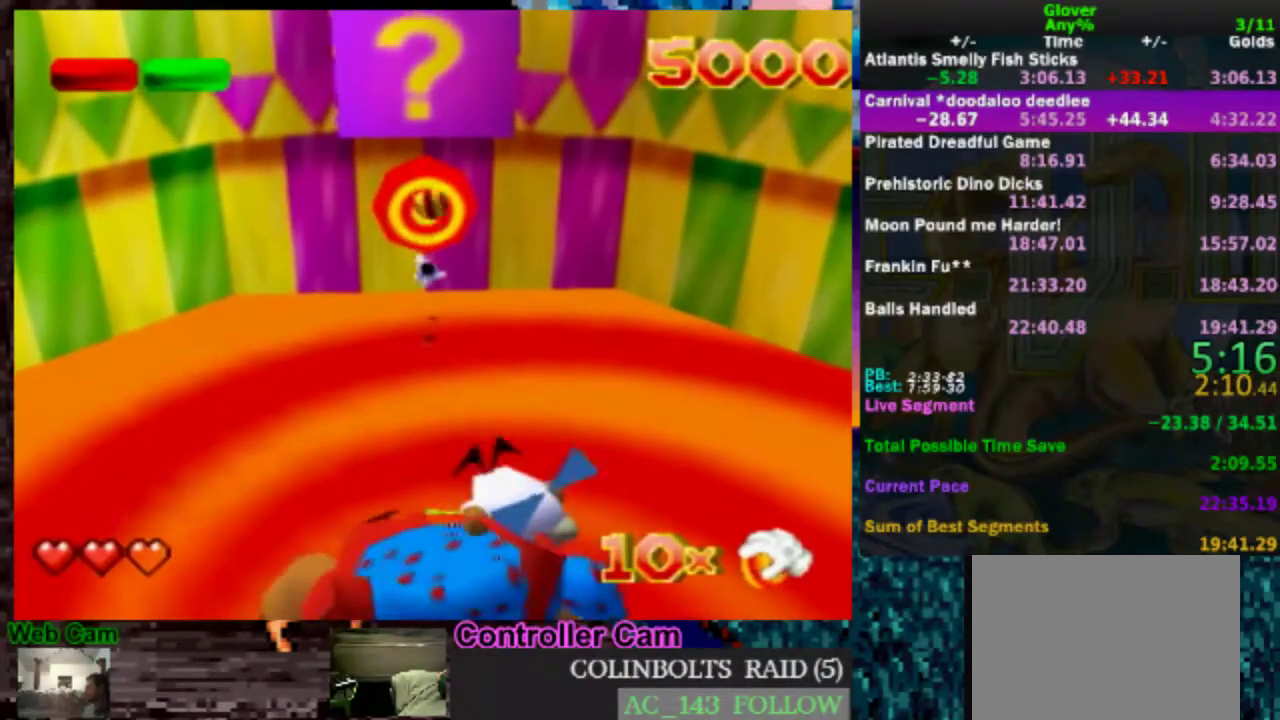
Gameplay with a controller (Nintendo layout); each line is a JSON object with the inputs held at the frame after it. "events" lists button and stick changes between this image and that frame as [ms after this image, input, new state], when the widget could be followed in between. Not read: L3 R3.
{"buttons": [], "left_stick": "down-right", "events": [[483, "left_stick", "down-right"]]}
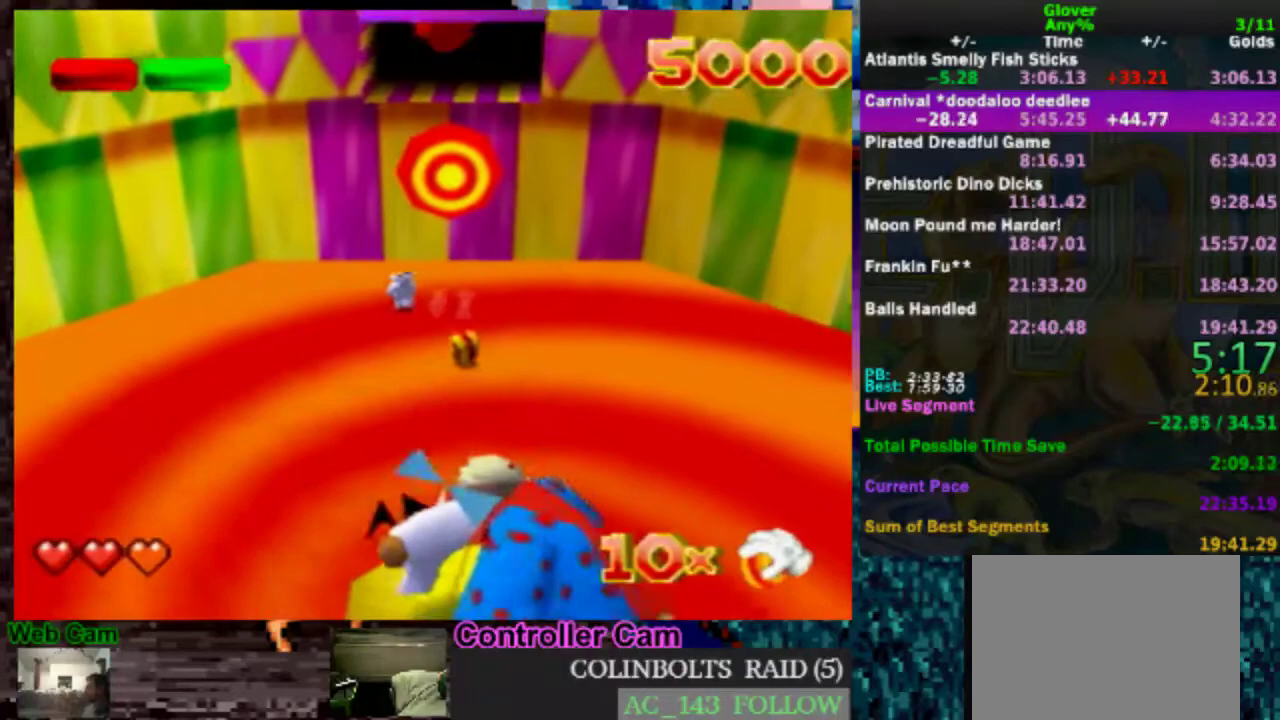
{"buttons": [], "left_stick": "down-right", "events": [[333, "A", "down"], [483, "A", "up"]]}
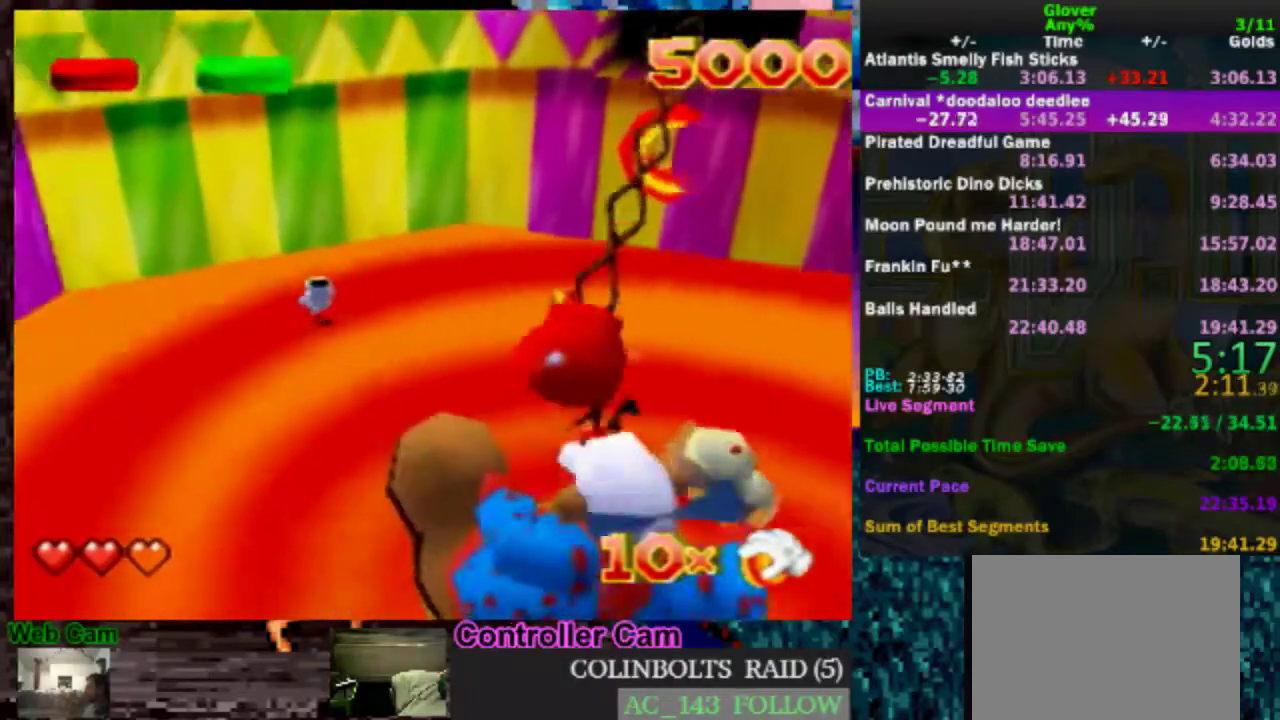
{"buttons": [], "left_stick": "down-right"}
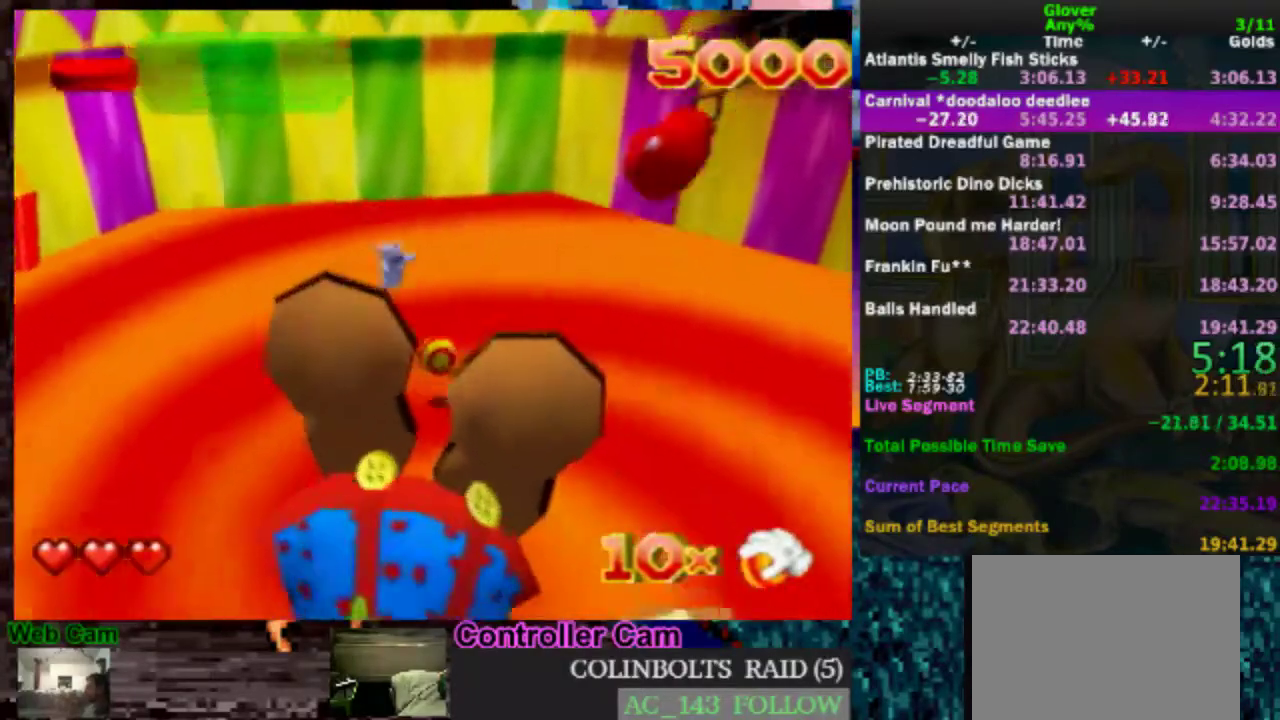
{"buttons": [], "left_stick": "down-left", "events": [[183, "left_stick", "down"], [383, "left_stick", "down-left"]]}
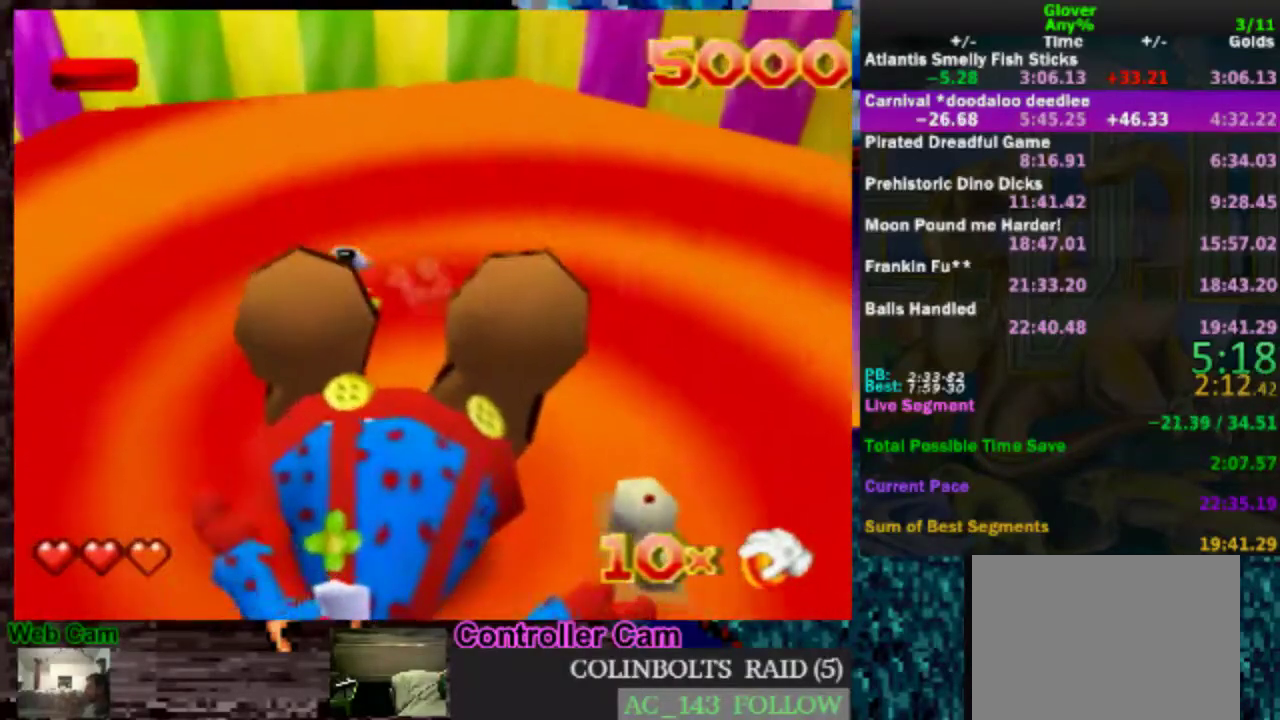
{"buttons": [], "left_stick": "down-right", "events": [[50, "left_stick", "left"], [233, "left_stick", "down"], [383, "left_stick", "down-right"]]}
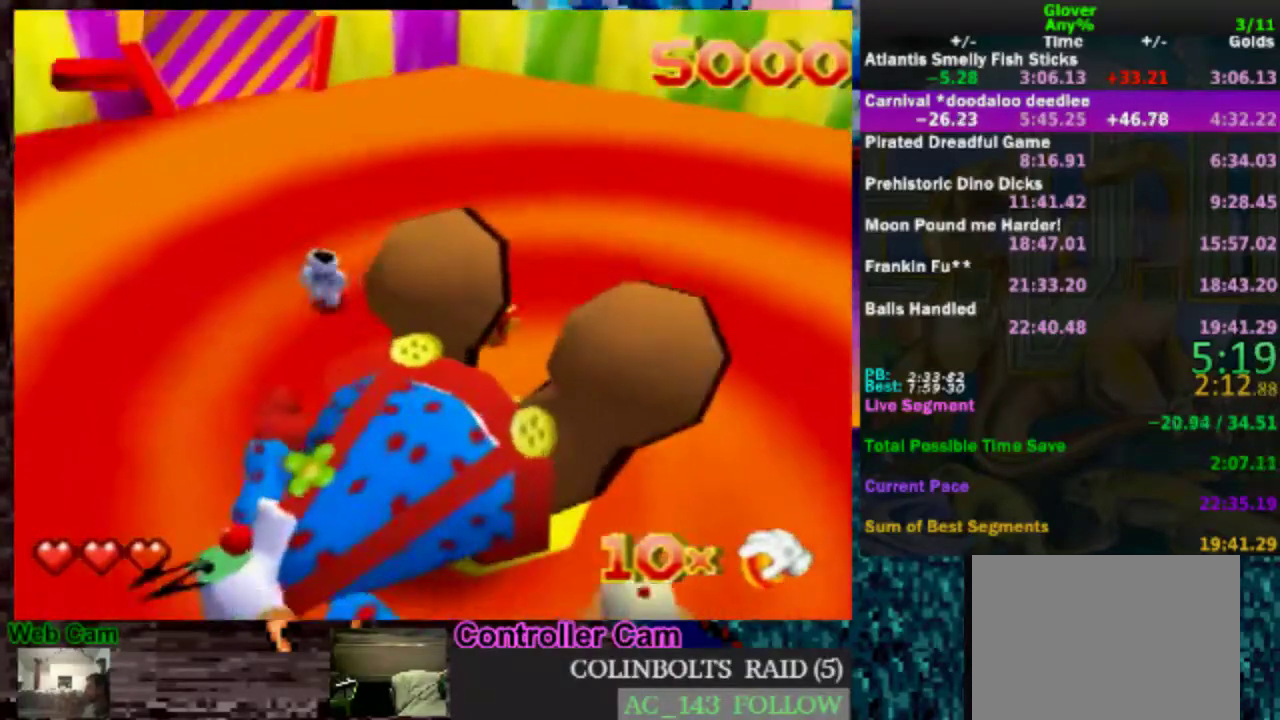
{"buttons": [], "left_stick": "right", "events": [[250, "left_stick", "right"]]}
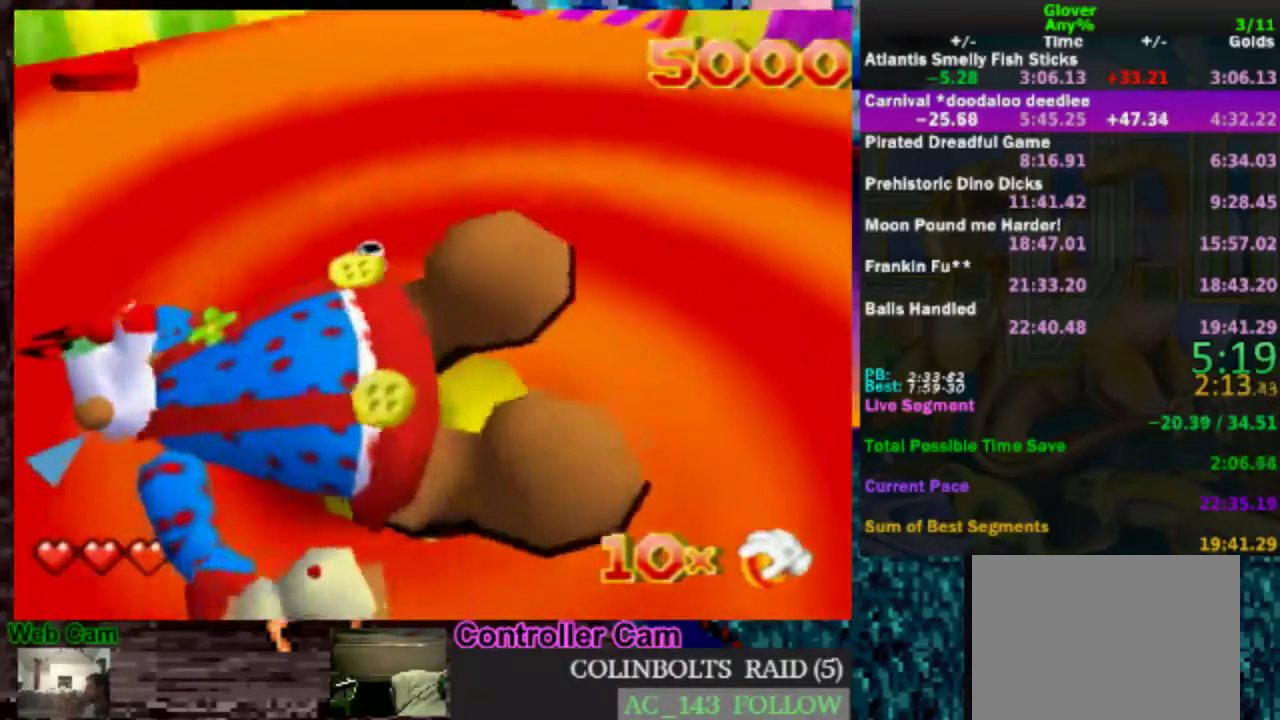
{"buttons": [], "left_stick": "right", "events": [[83, "left_stick", "down-right"], [283, "left_stick", "right"]]}
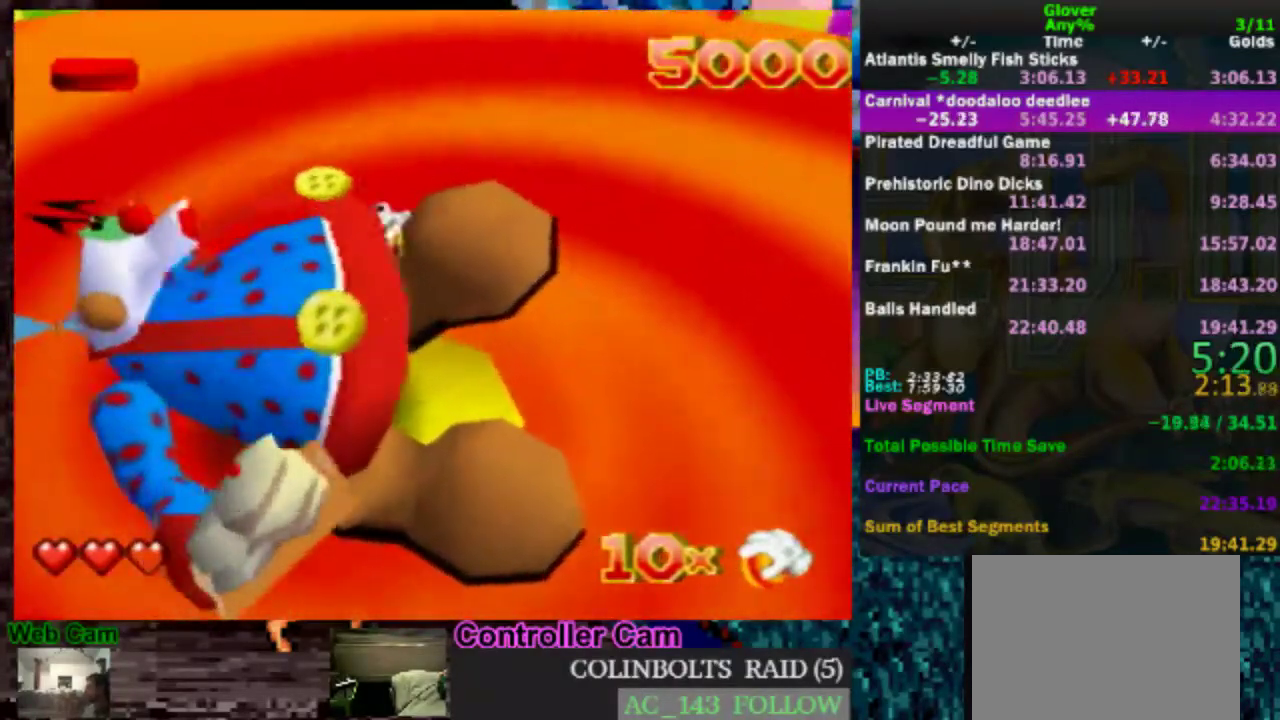
{"buttons": [], "left_stick": "up", "events": [[50, "left_stick", "up-right"], [183, "left_stick", "up"]]}
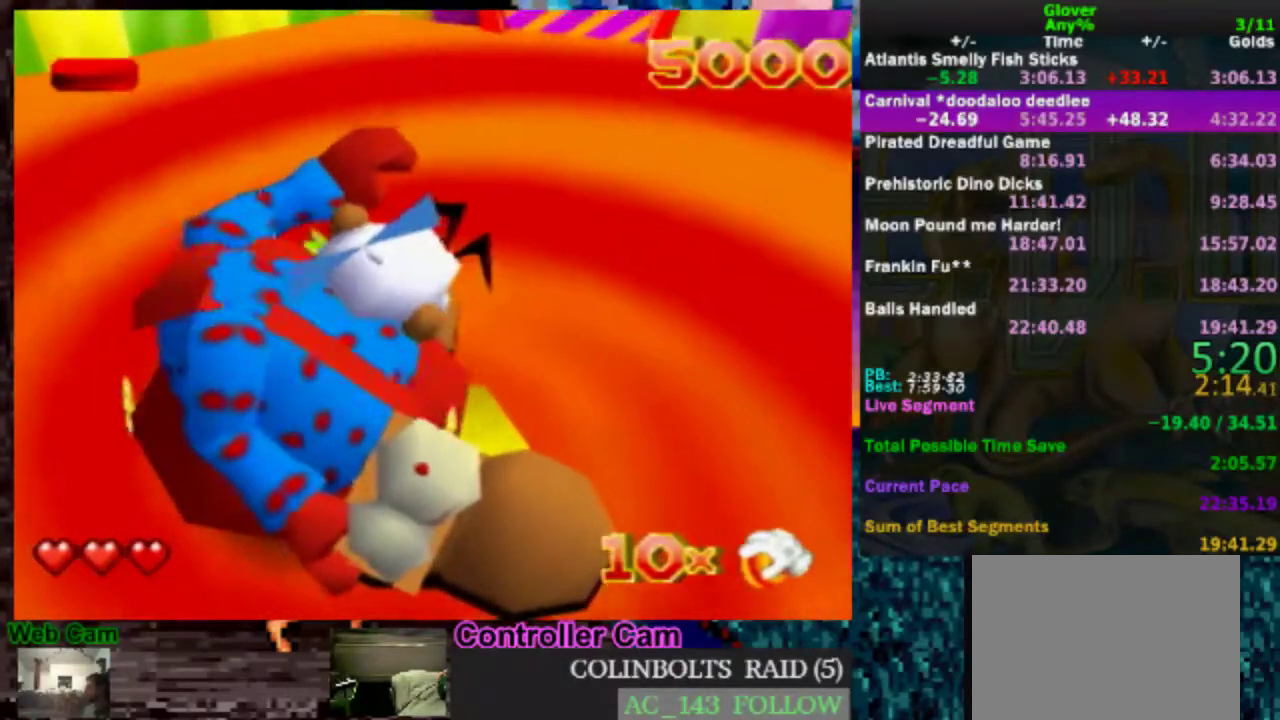
{"buttons": ["B"], "left_stick": "center", "events": [[500, "B", "down"], [500, "left_stick", "center"]]}
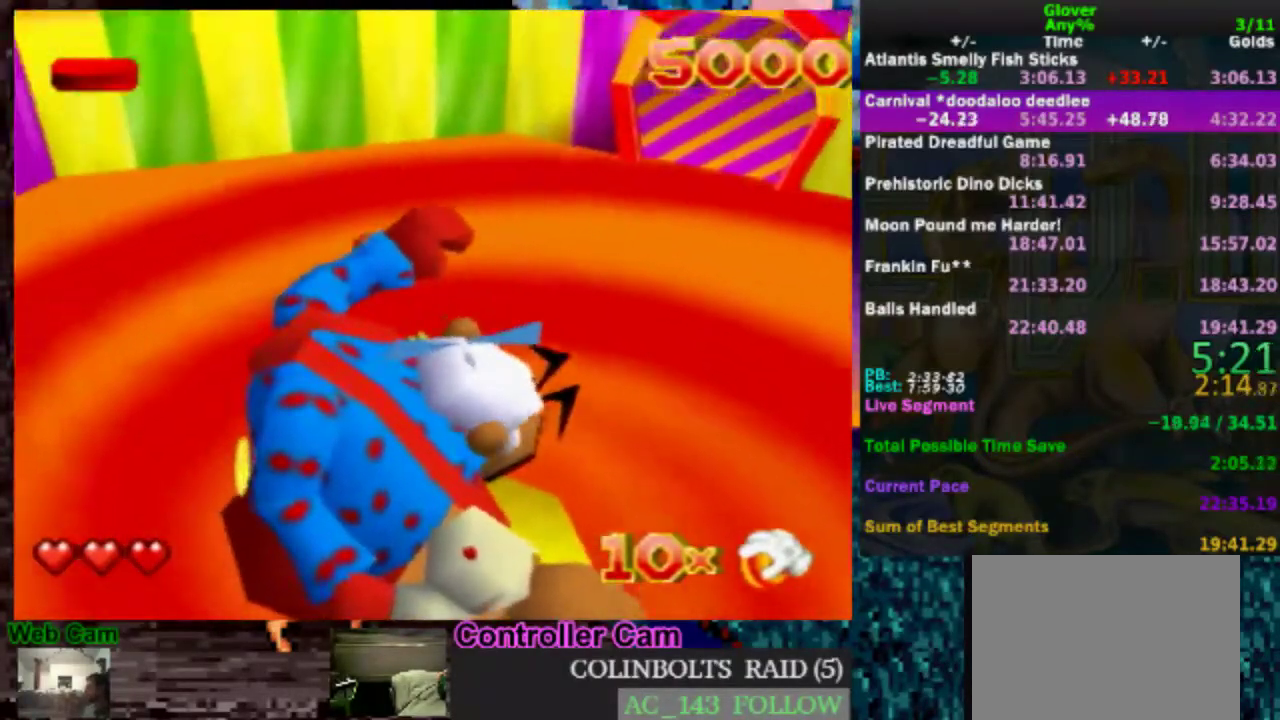
{"buttons": [], "left_stick": "left", "events": [[100, "B", "up"], [400, "left_stick", "left"]]}
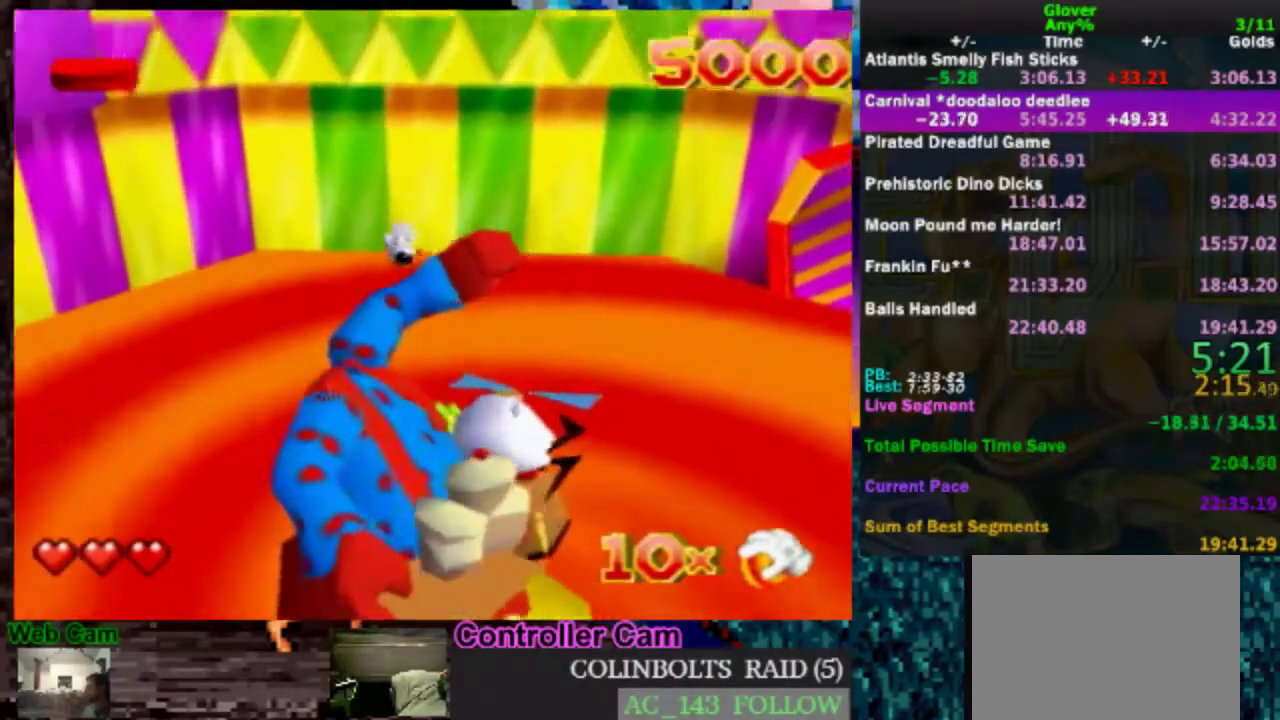
{"buttons": [], "left_stick": "down-left", "events": [[133, "left_stick", "down-left"], [250, "B", "down"], [350, "B", "up"], [350, "left_stick", "center"], [450, "left_stick", "down-left"]]}
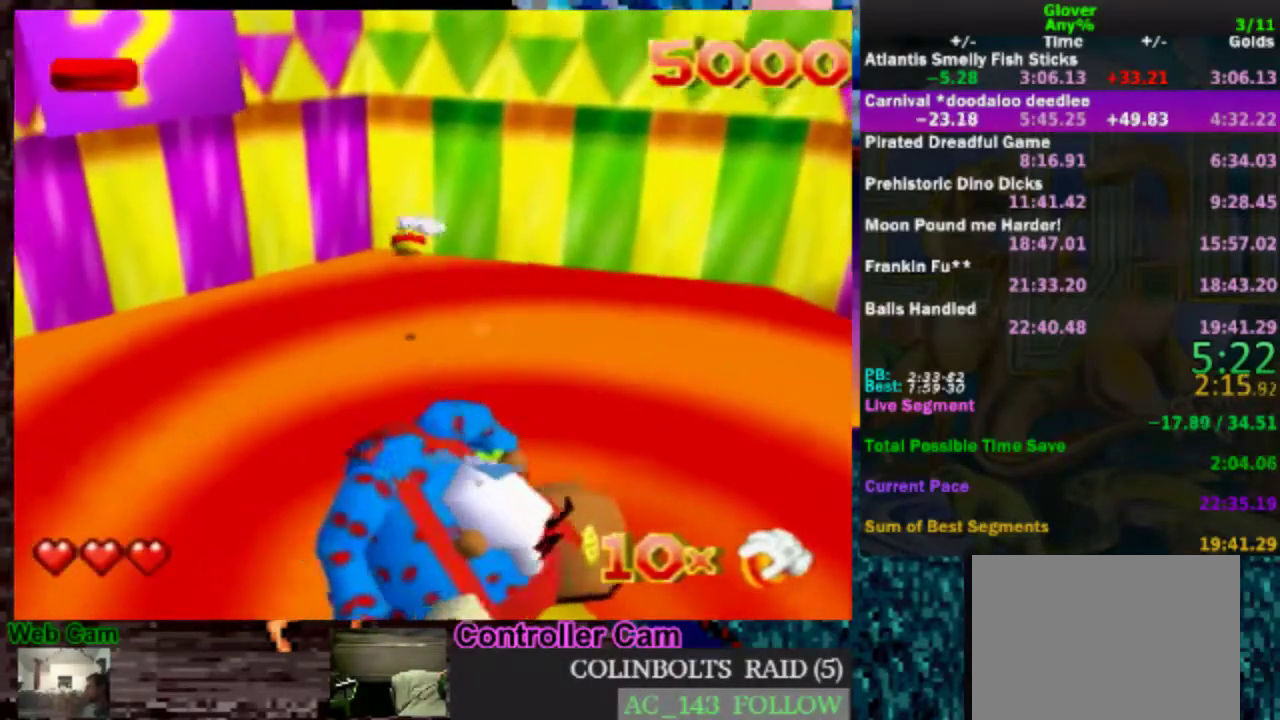
{"buttons": ["B"], "left_stick": "down-right", "events": [[50, "left_stick", "down"], [100, "left_stick", "down-right"], [500, "B", "down"]]}
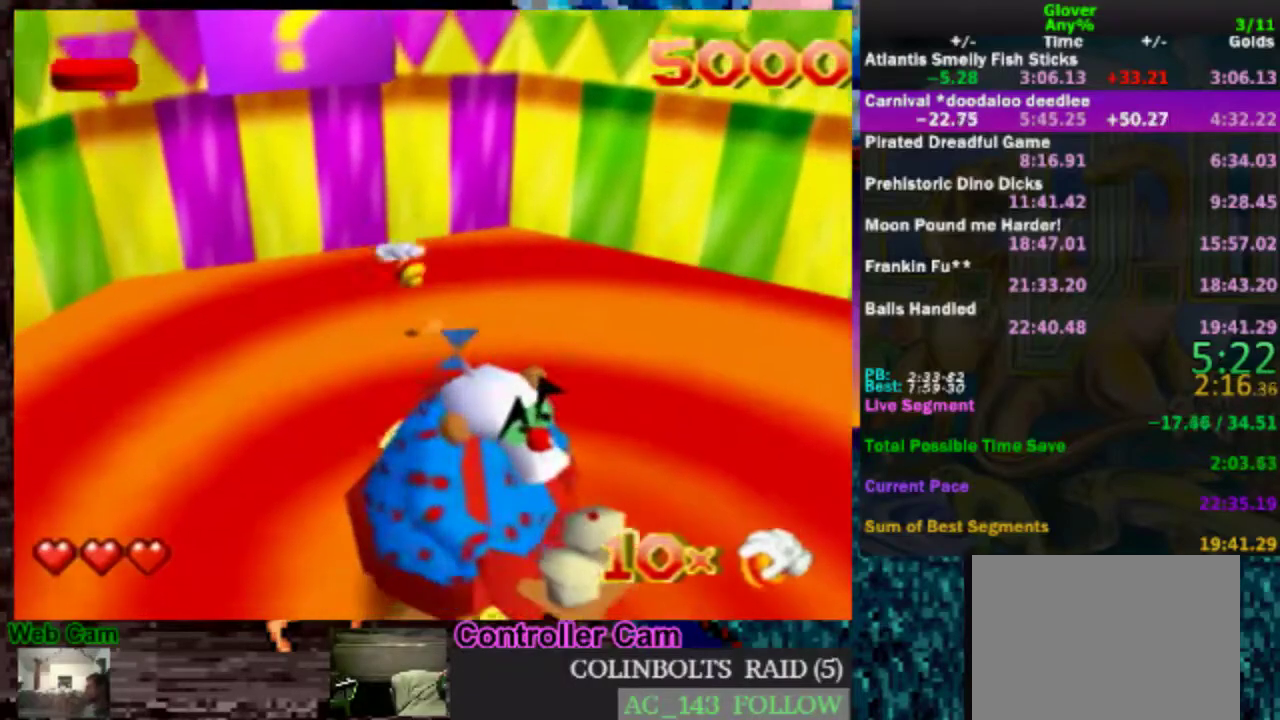
{"buttons": [], "left_stick": "down-right", "events": [[317, "B", "up"]]}
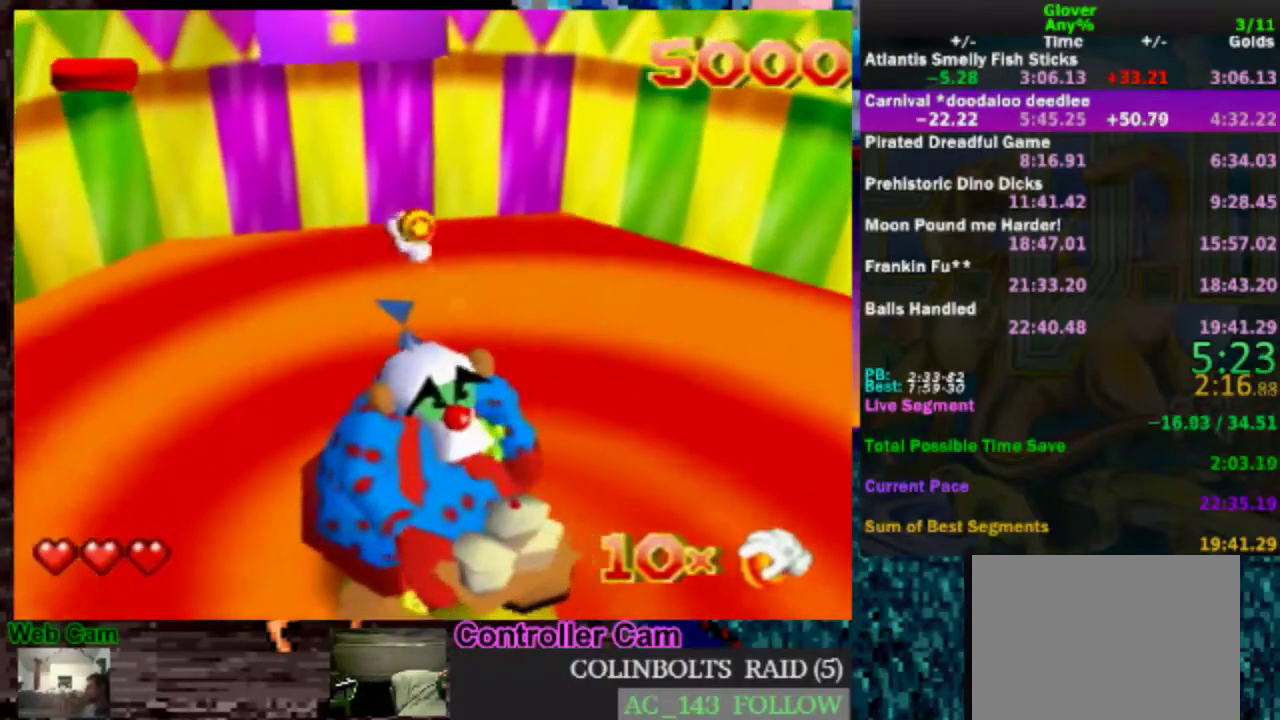
{"buttons": [], "left_stick": "down-right", "events": []}
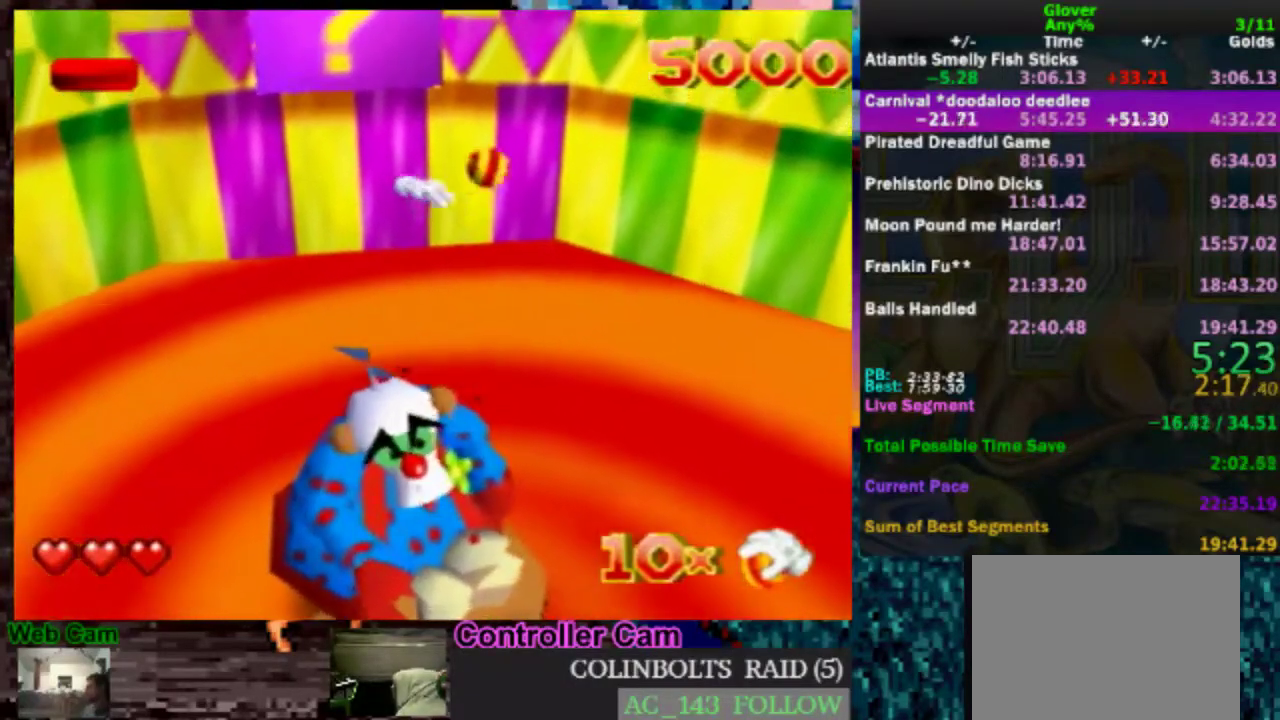
{"buttons": [], "left_stick": "down-right", "events": [[100, "A", "down"], [250, "A", "up"]]}
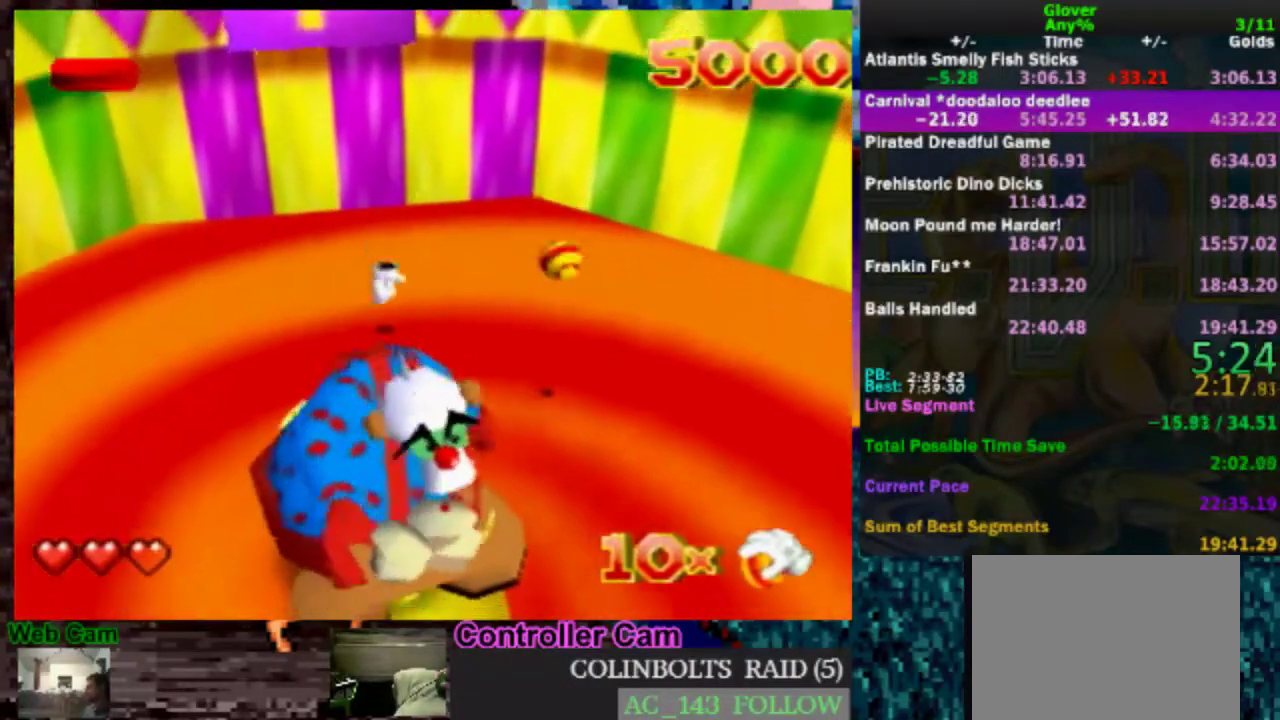
{"buttons": [], "left_stick": "down-right", "events": [[150, "A", "down"], [317, "A", "up"]]}
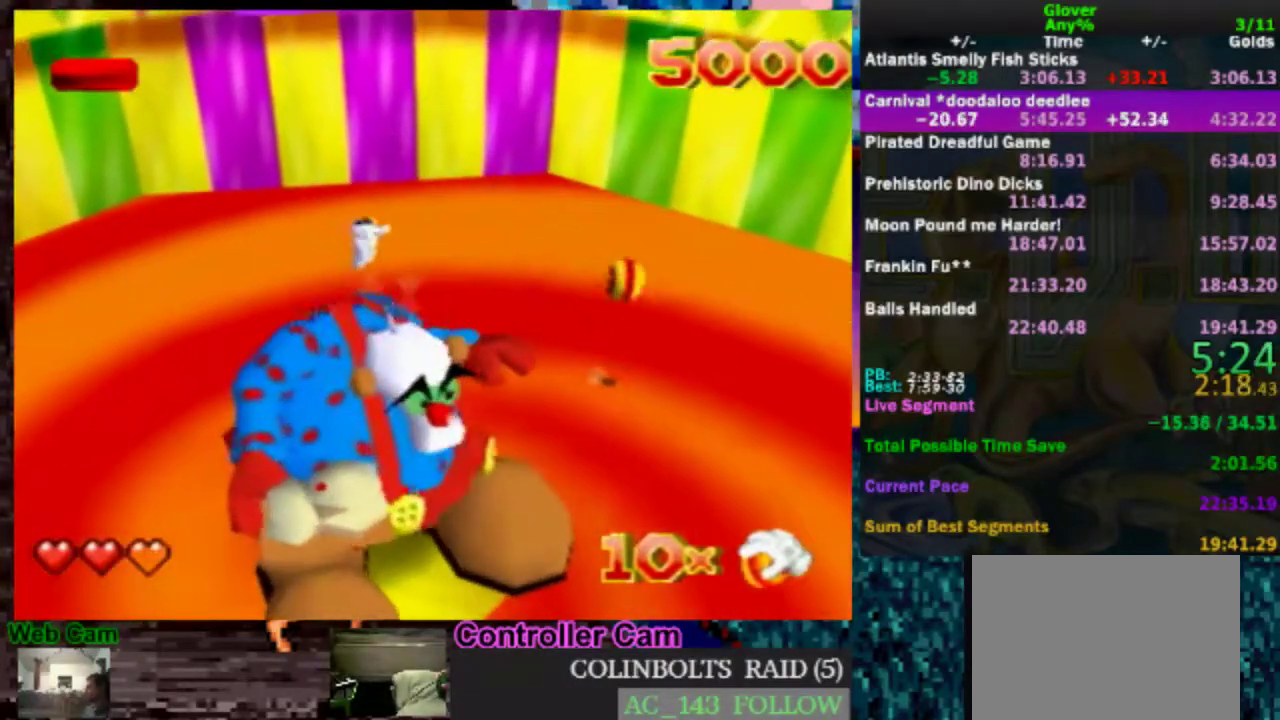
{"buttons": [], "left_stick": "down-right", "events": []}
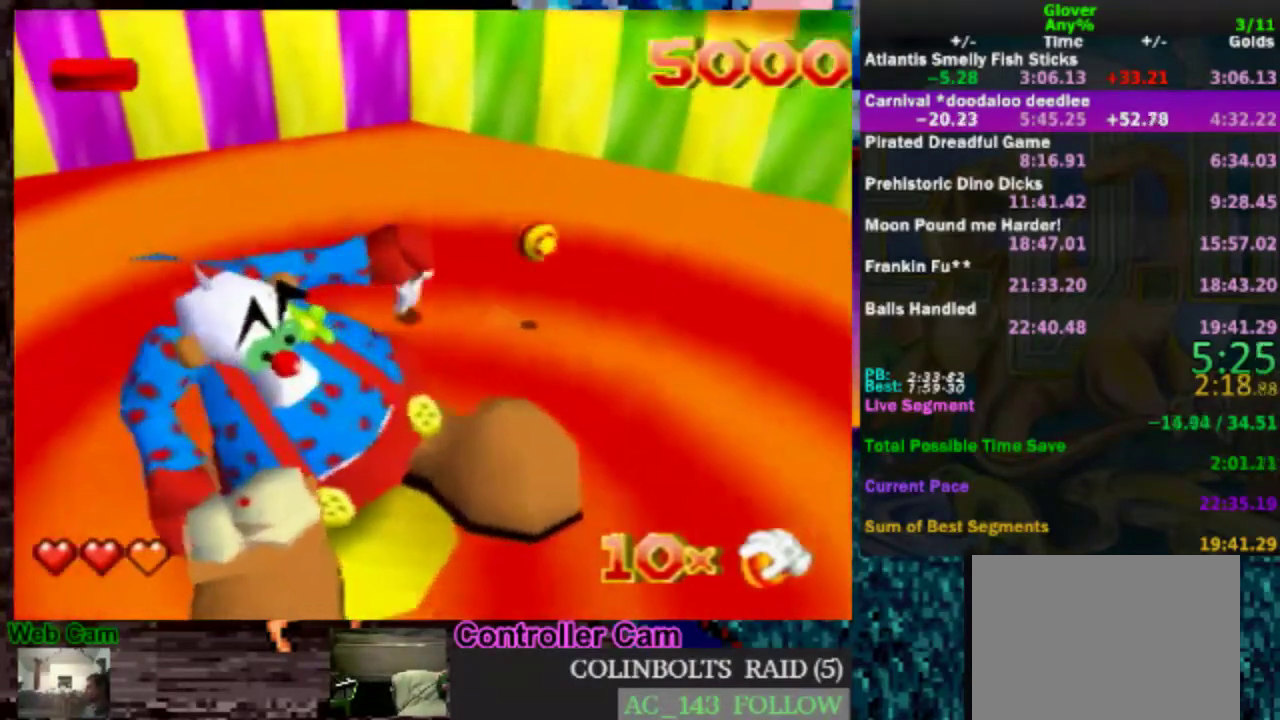
{"buttons": [], "left_stick": "center", "events": [[67, "A", "down"], [150, "A", "up"], [300, "left_stick", "right"], [450, "left_stick", "center"]]}
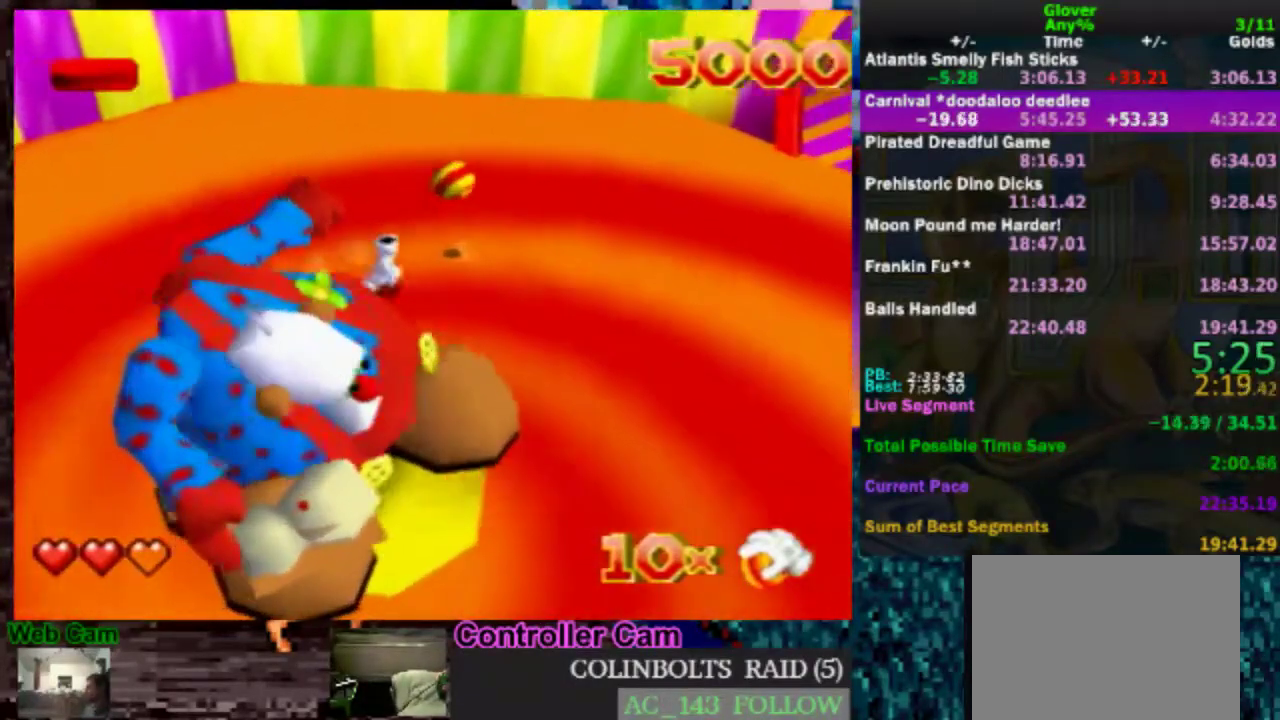
{"buttons": [], "left_stick": "up-right", "events": [[50, "left_stick", "up-left"], [167, "left_stick", "up-right"], [317, "A", "down"], [400, "A", "up"]]}
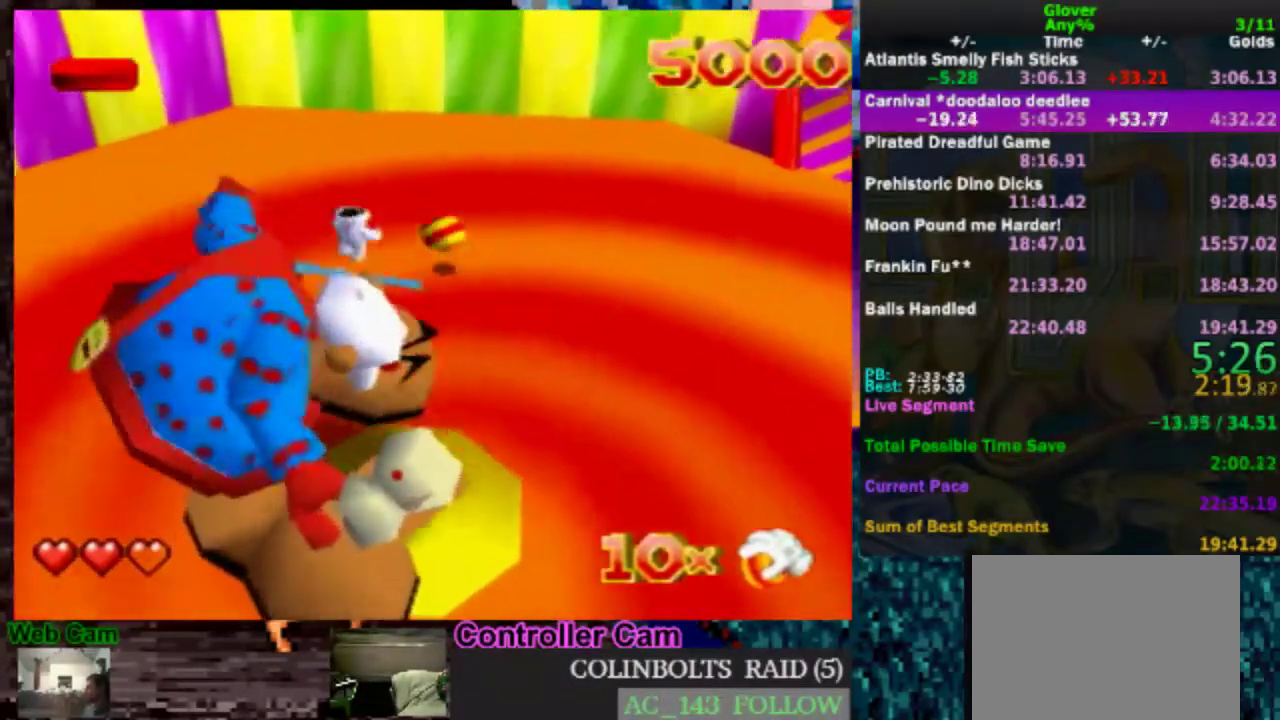
{"buttons": [], "left_stick": "down-left", "events": [[217, "left_stick", "center"], [417, "left_stick", "down-left"]]}
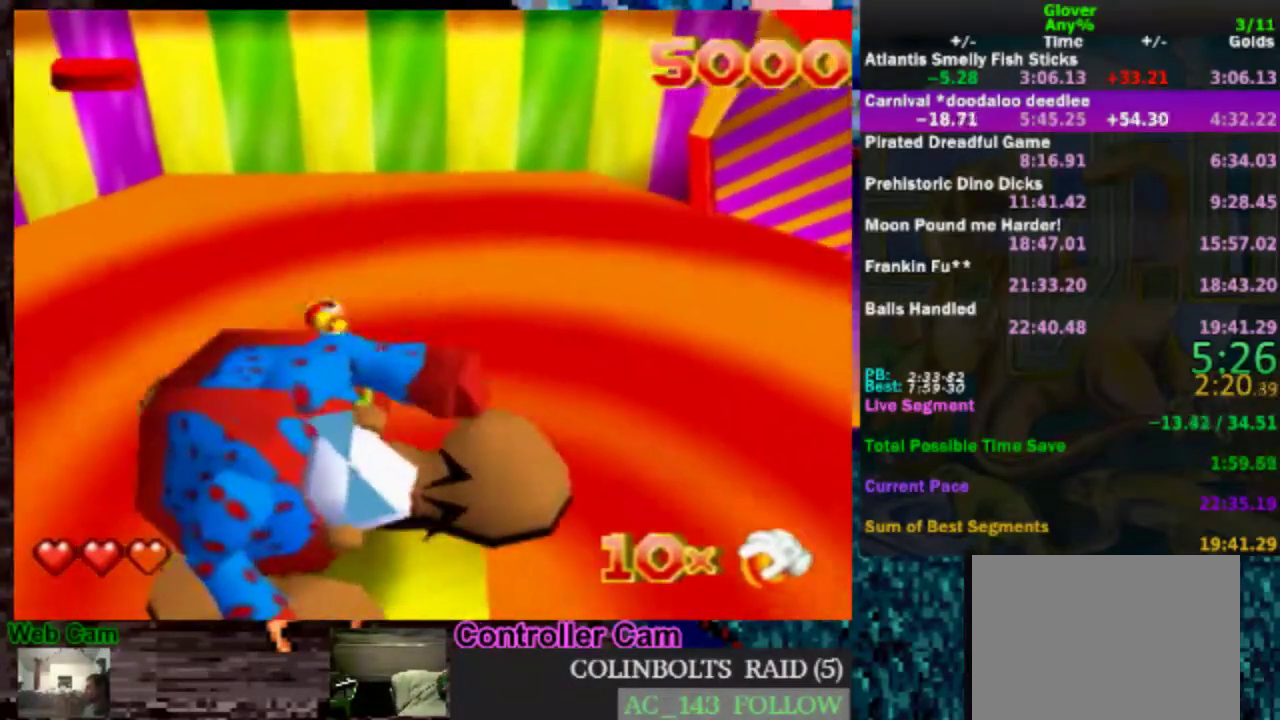
{"buttons": [], "left_stick": "left", "events": [[350, "left_stick", "left"]]}
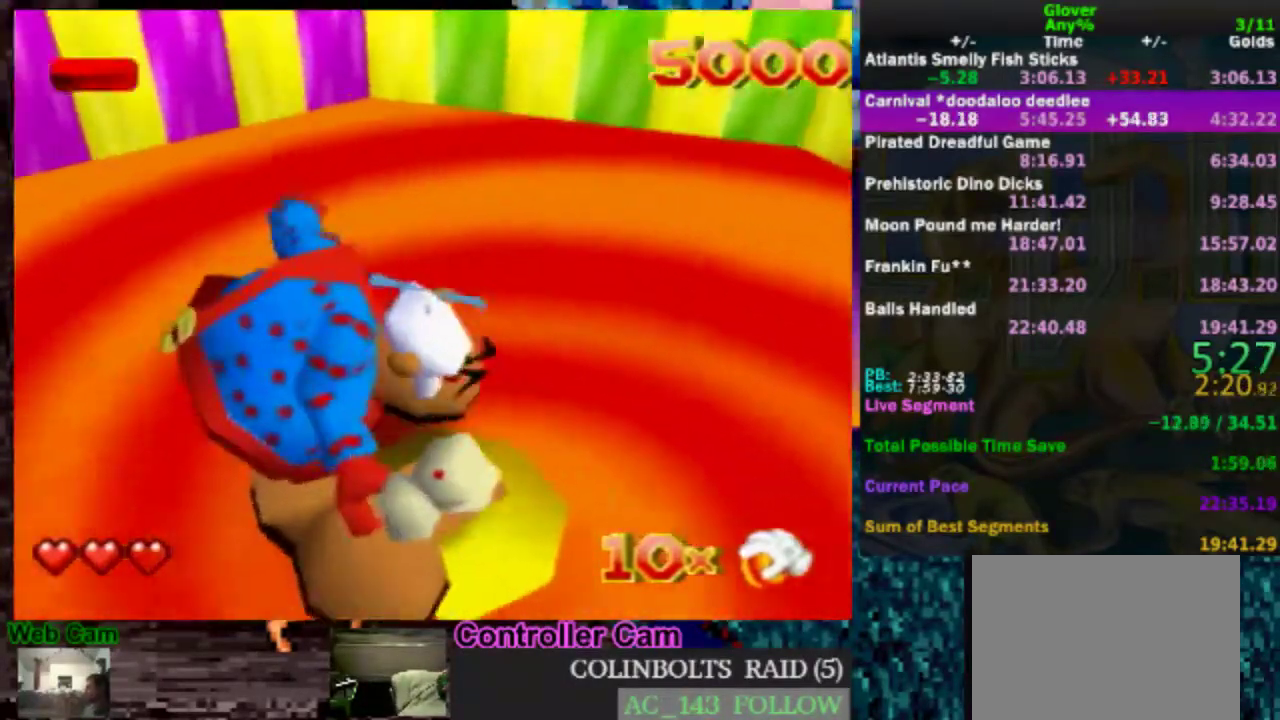
{"buttons": [], "left_stick": "down-left", "events": [[167, "left_stick", "down-left"], [283, "B", "down"], [367, "B", "up"]]}
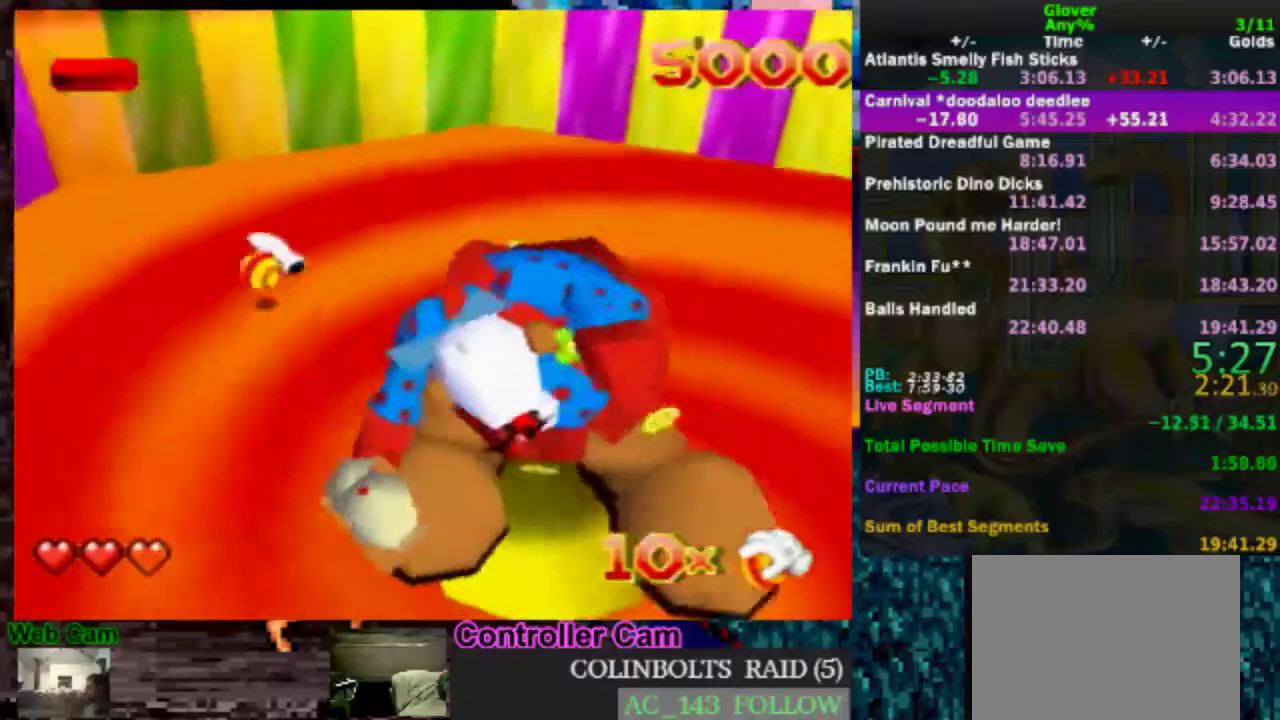
{"buttons": ["B"], "left_stick": "left", "events": [[217, "left_stick", "left"], [300, "left_stick", "center"], [417, "left_stick", "left"], [467, "B", "down"]]}
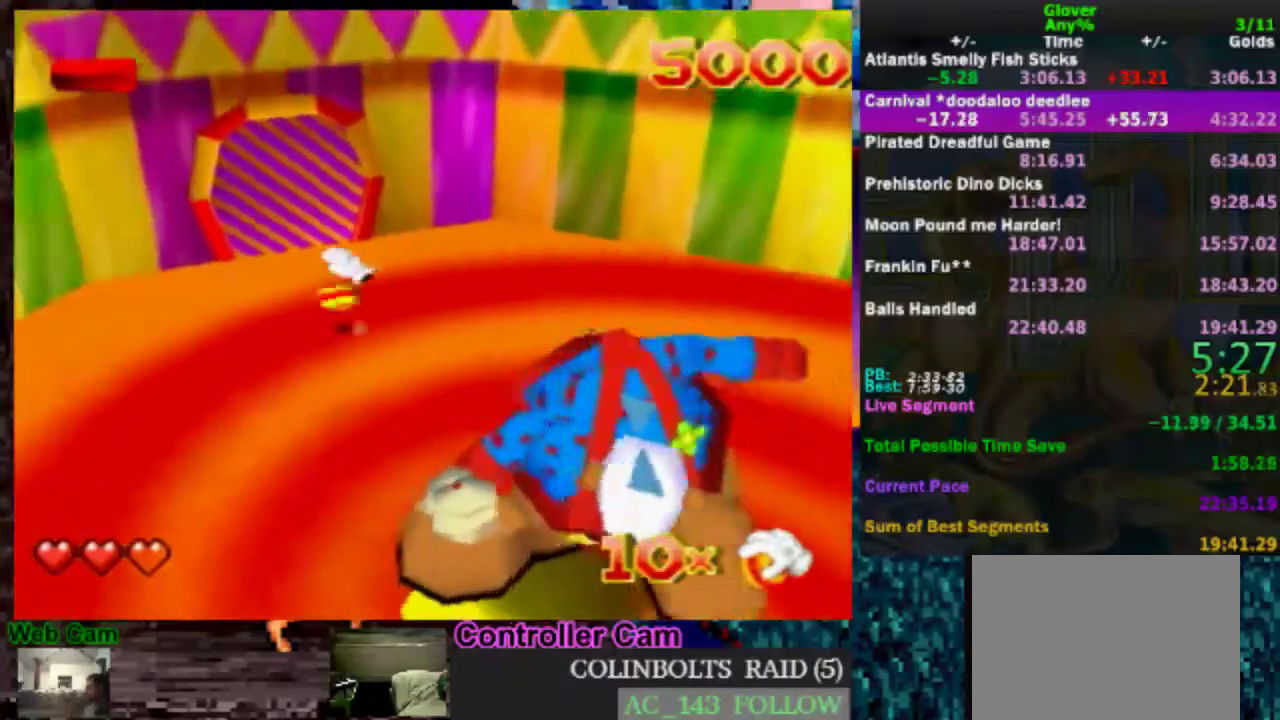
{"buttons": [], "left_stick": "down-left", "events": [[17, "left_stick", "up-left"], [67, "left_stick", "up-right"], [117, "B", "up"], [317, "left_stick", "center"], [367, "left_stick", "left"], [417, "left_stick", "down-left"]]}
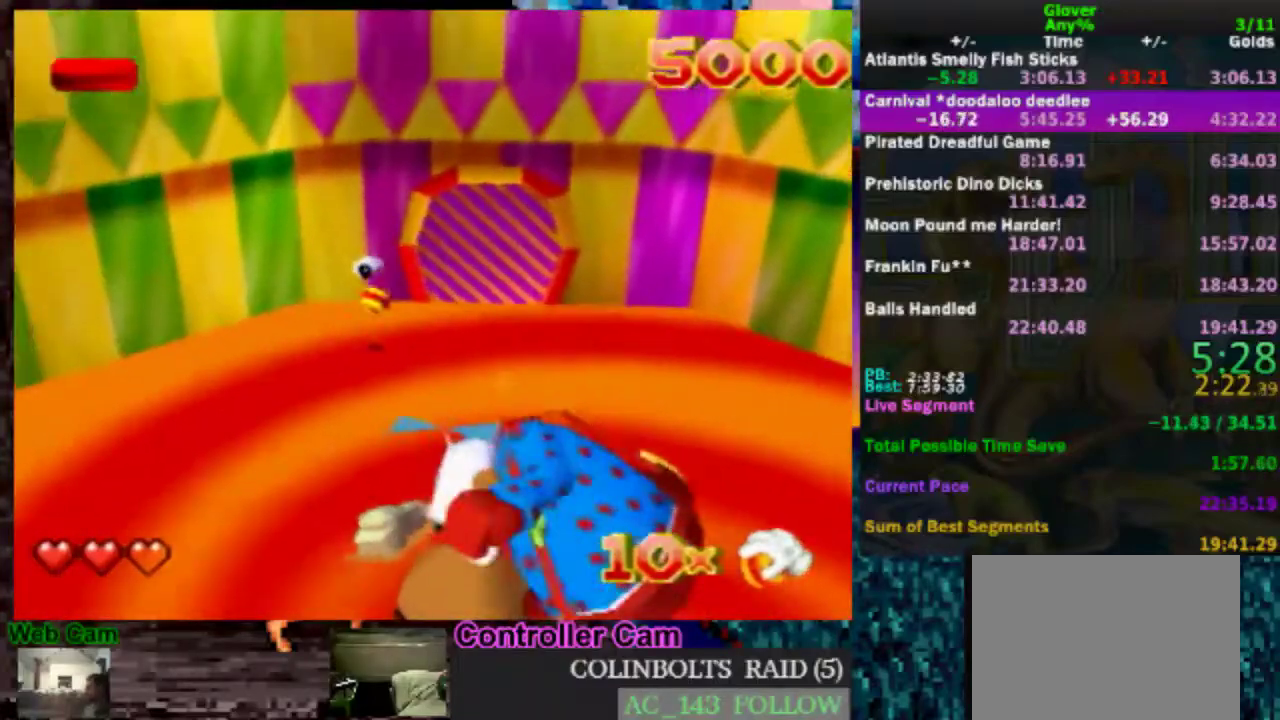
{"buttons": [], "left_stick": "down-left"}
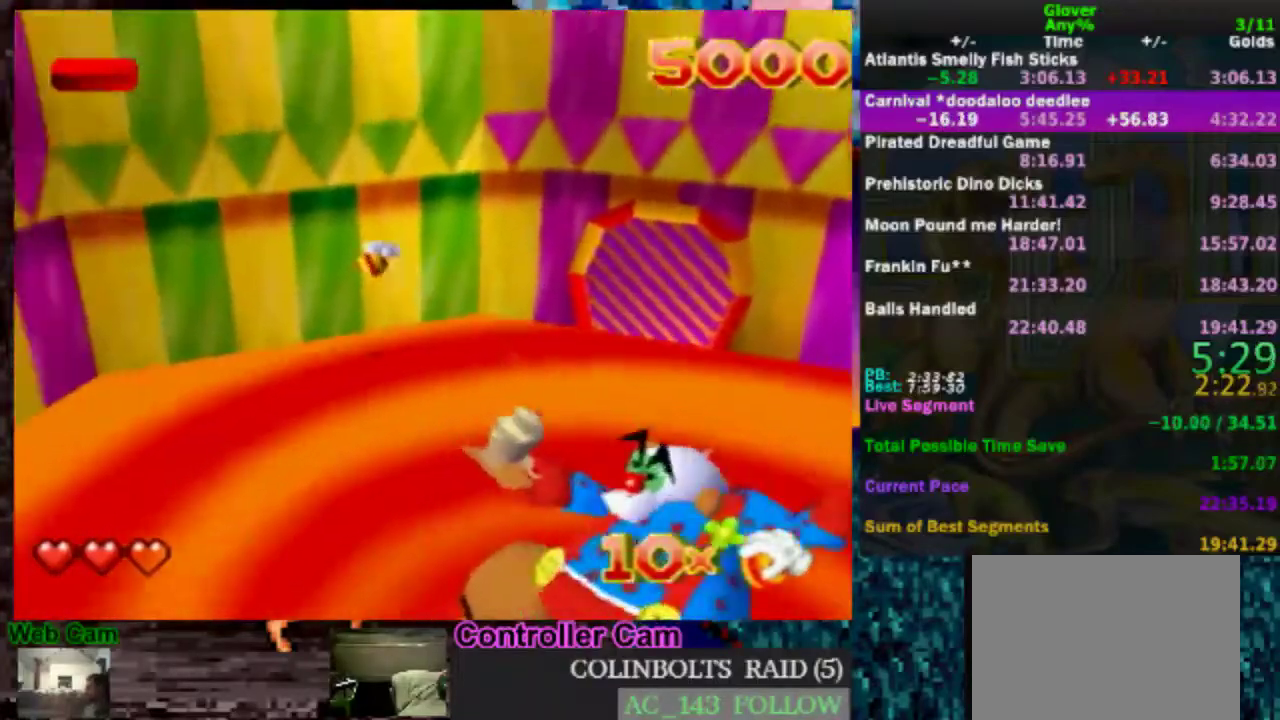
{"buttons": [], "left_stick": "down-left", "events": [[17, "B", "down"], [117, "left_stick", "center"], [167, "B", "up"], [283, "left_stick", "down-left"]]}
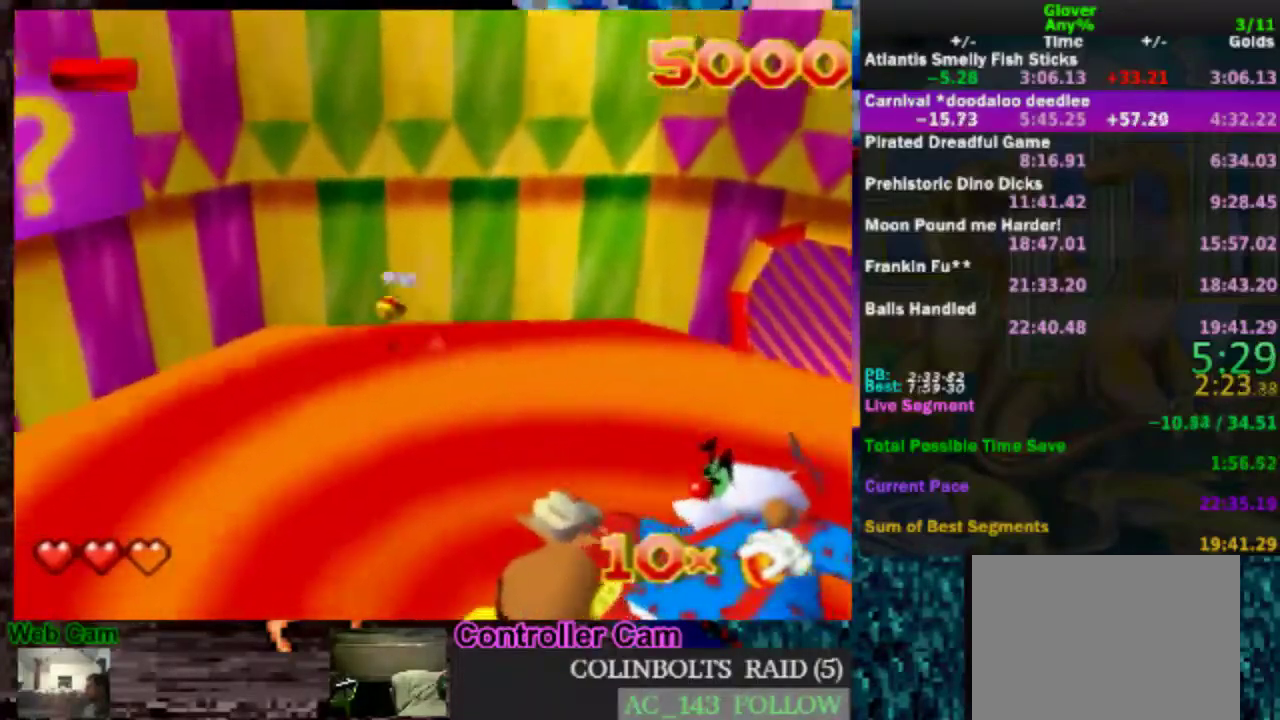
{"buttons": [], "left_stick": "down-left", "events": [[367, "B", "down"], [467, "B", "up"]]}
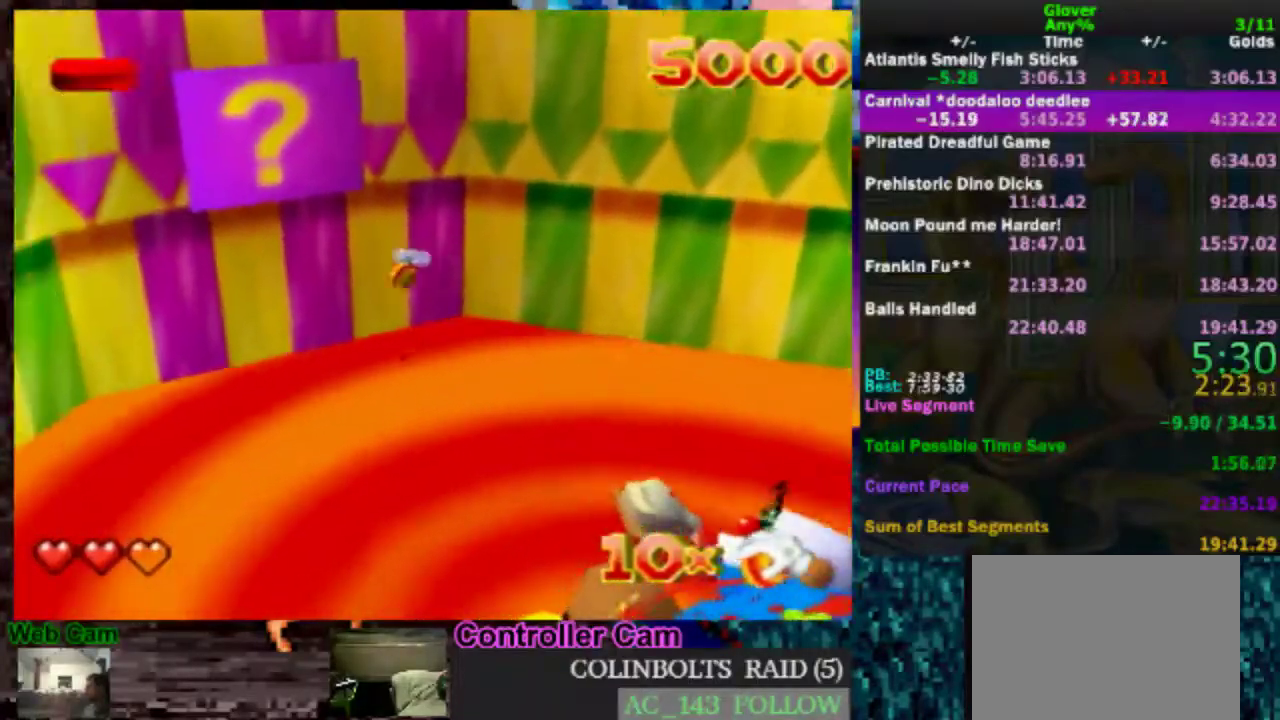
{"buttons": [], "left_stick": "down-left"}
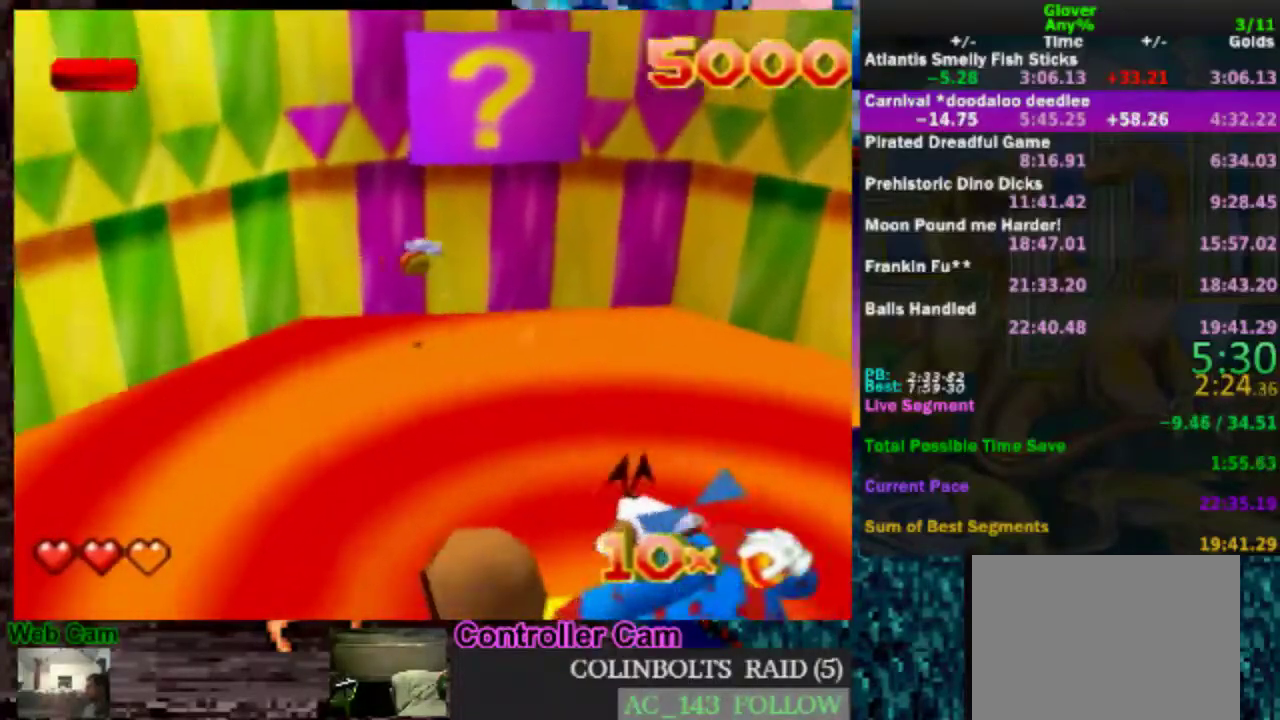
{"buttons": [], "left_stick": "down-left", "events": [[167, "B", "down"], [317, "B", "up"]]}
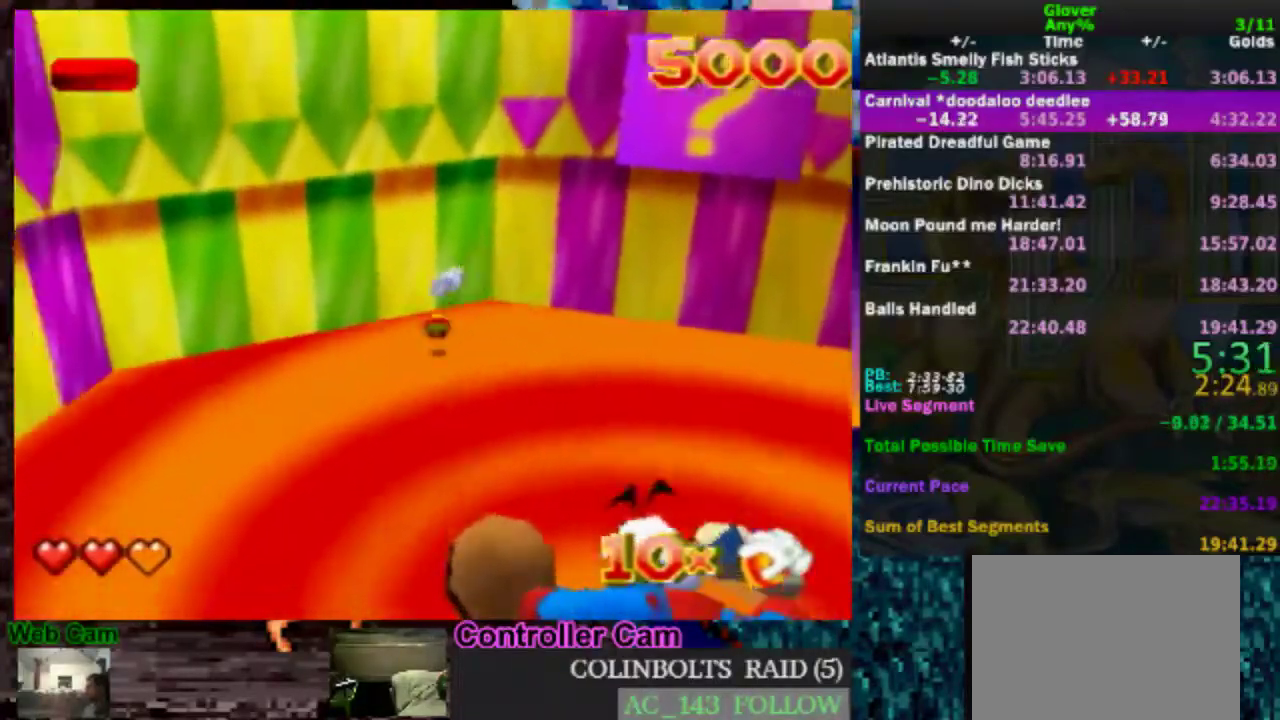
{"buttons": ["B"], "left_stick": "down-left", "events": [[483, "B", "down"]]}